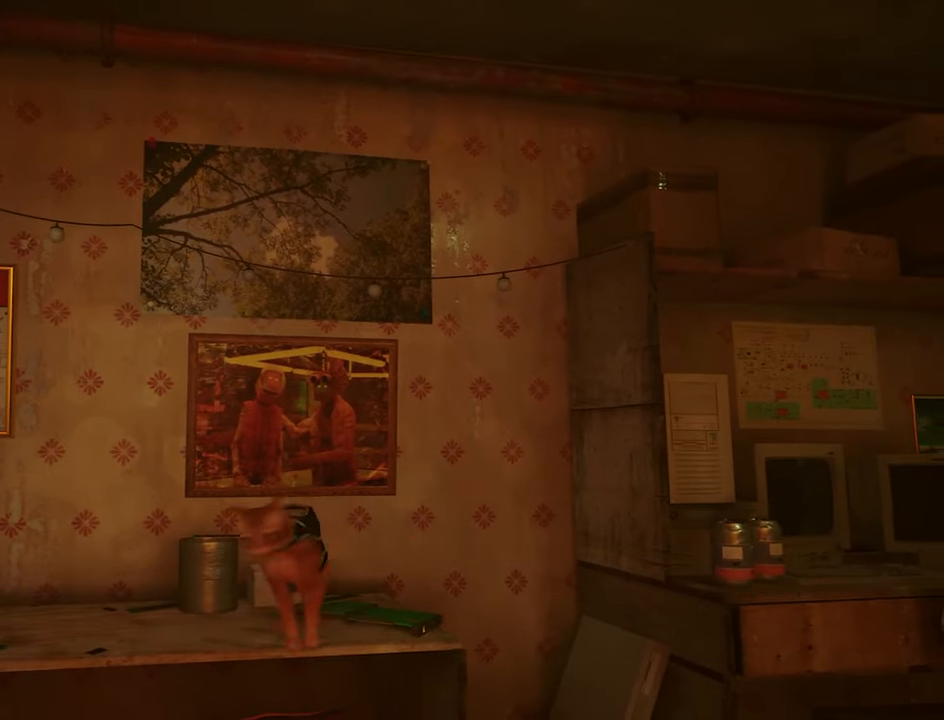
Gameplay with keyboard and mouse; each line is a JSON object with the keys and mouse buttons held at the frame after it. "events" lists presses ("down") and releases ("up") of "1", "2", "3", "4", "5", "a", "alt", "c", "caps_lock", "ctrl", "d", "e", "f", "g", "q", "r", "s", "shift", "space", "t", "tab", "v", "w", "x", "z", "mouse_left", "mouse_wheel" and "mouse_right" between this image and that frame as [ms after this image, input, new state], when the widget could be followed in between. "mouse_left", "mouse_wheel", "mouse_right" = the "left", "wheel", "right" buttons of the "mouse" list. No other keys are recorded. "wheel" means that the mouse wheel is clicked or scrolled. "mouse_move" is the direction in which the mouse moves at that frame (one of eight, or "still"), when it could be read.
{"keys": [], "mouse": [], "mouse_move": "still", "events": []}
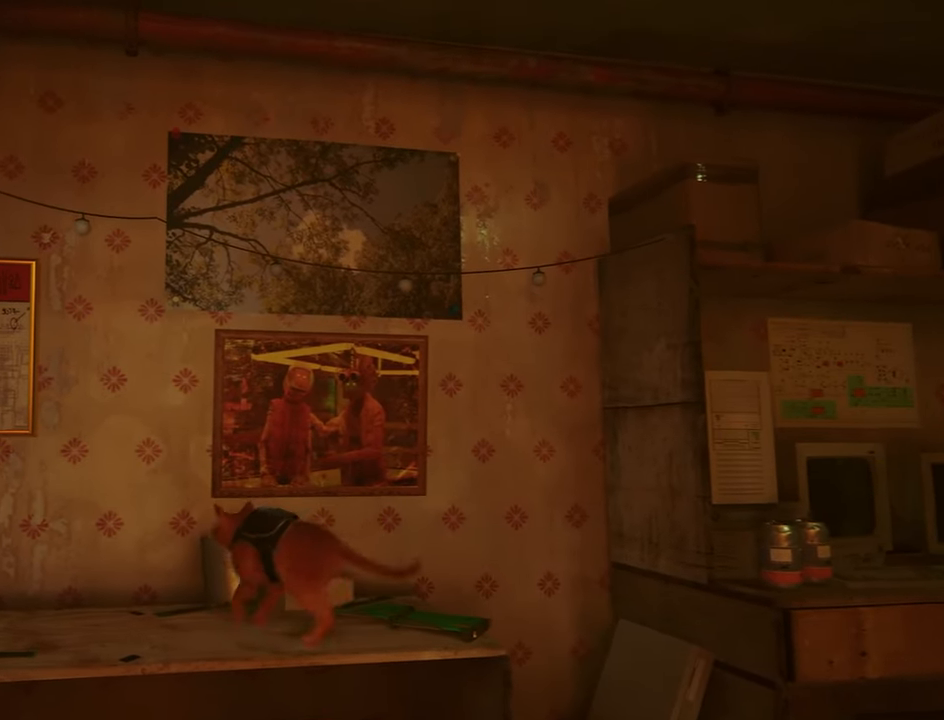
{"keys": [], "mouse": [], "mouse_move": "still", "events": []}
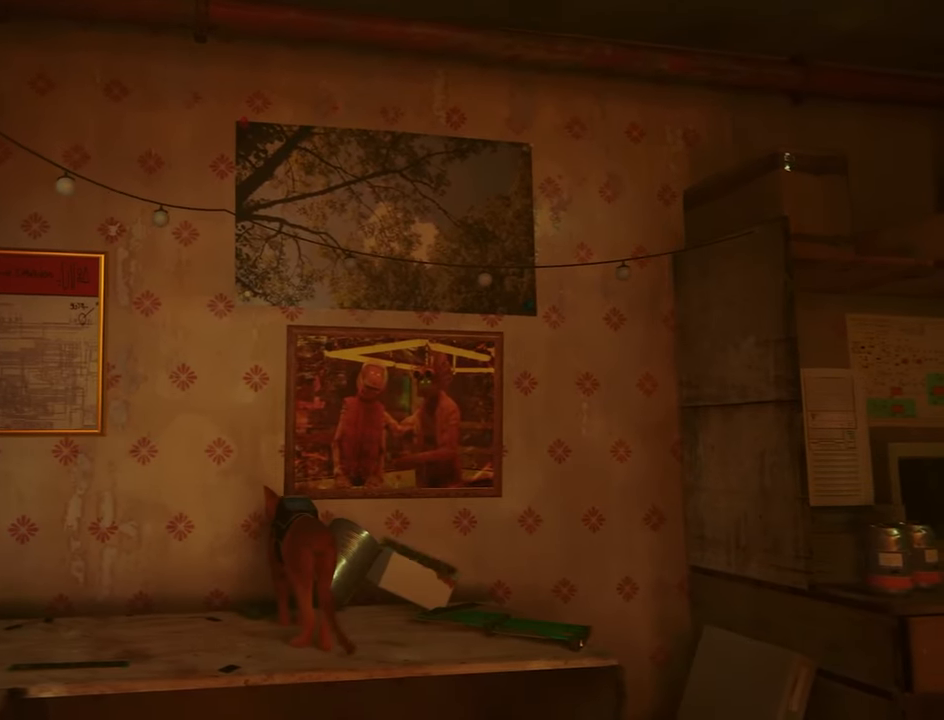
{"keys": [], "mouse": [], "mouse_move": "still", "events": []}
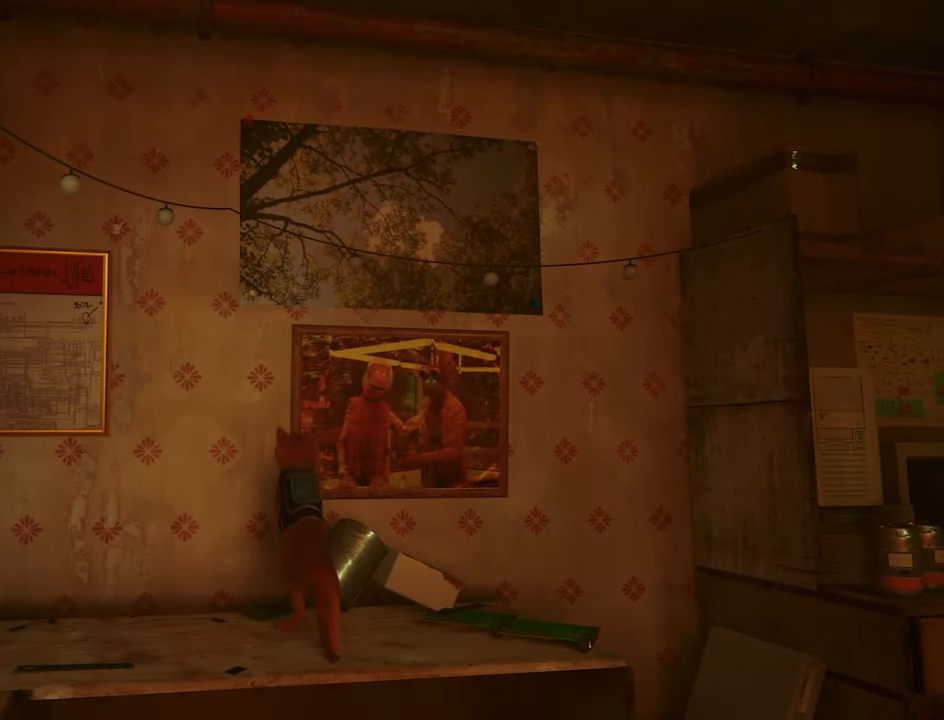
{"keys": [], "mouse": [], "mouse_move": "still", "events": [[150, "d", "down"], [300, "d", "up"]]}
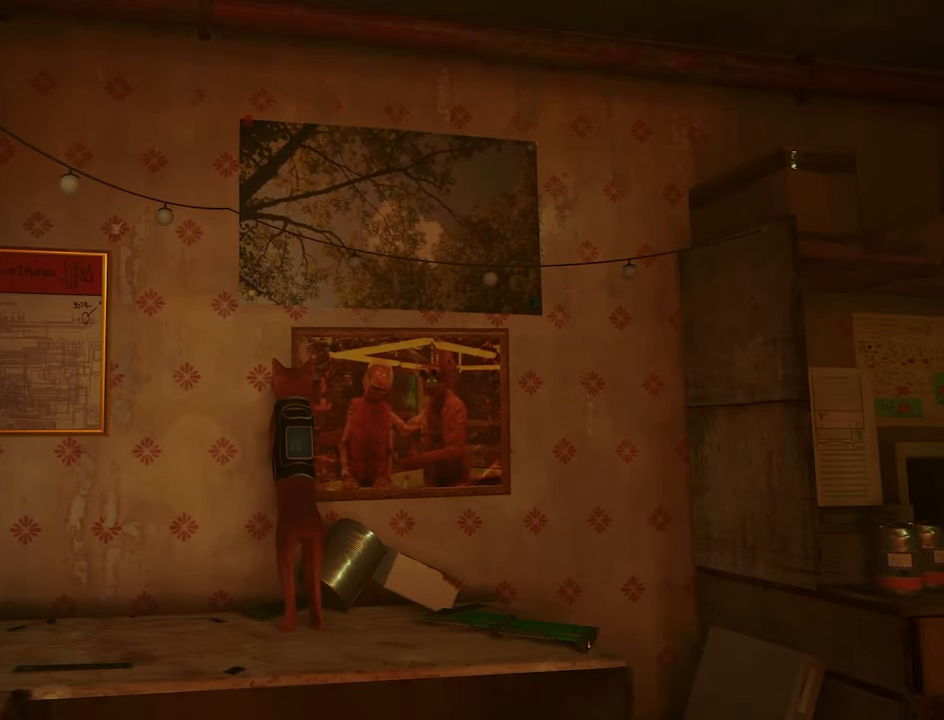
{"keys": [], "mouse": ["right"], "mouse_move": "still", "events": [[167, "mouse_right", "down"], [317, "mouse_left", "down"], [350, "mouse_right", "up"], [500, "mouse_left", "up"], [500, "mouse_right", "down"]]}
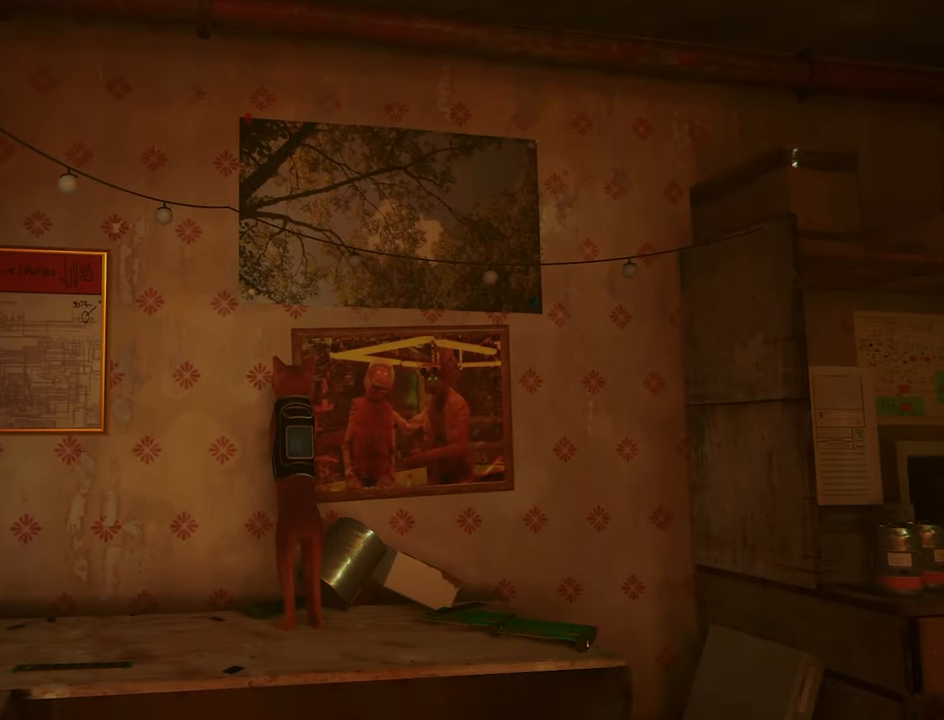
{"keys": [], "mouse": ["right"], "mouse_move": "still", "events": [[133, "mouse_left", "down"], [133, "mouse_right", "up"], [233, "mouse_left", "up"], [233, "mouse_right", "down"], [367, "mouse_left", "down"], [367, "mouse_right", "up"], [467, "mouse_left", "up"], [467, "mouse_right", "down"]]}
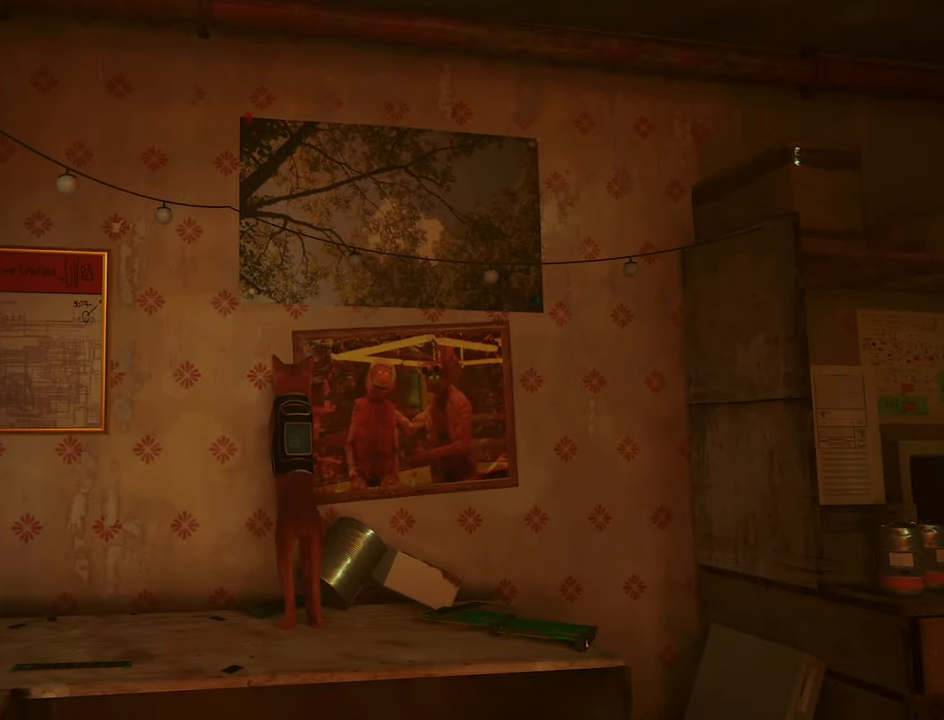
{"keys": [], "mouse": ["left"], "mouse_move": "still", "events": [[67, "mouse_left", "down"], [100, "mouse_right", "up"], [250, "mouse_left", "up"], [433, "mouse_left", "down"]]}
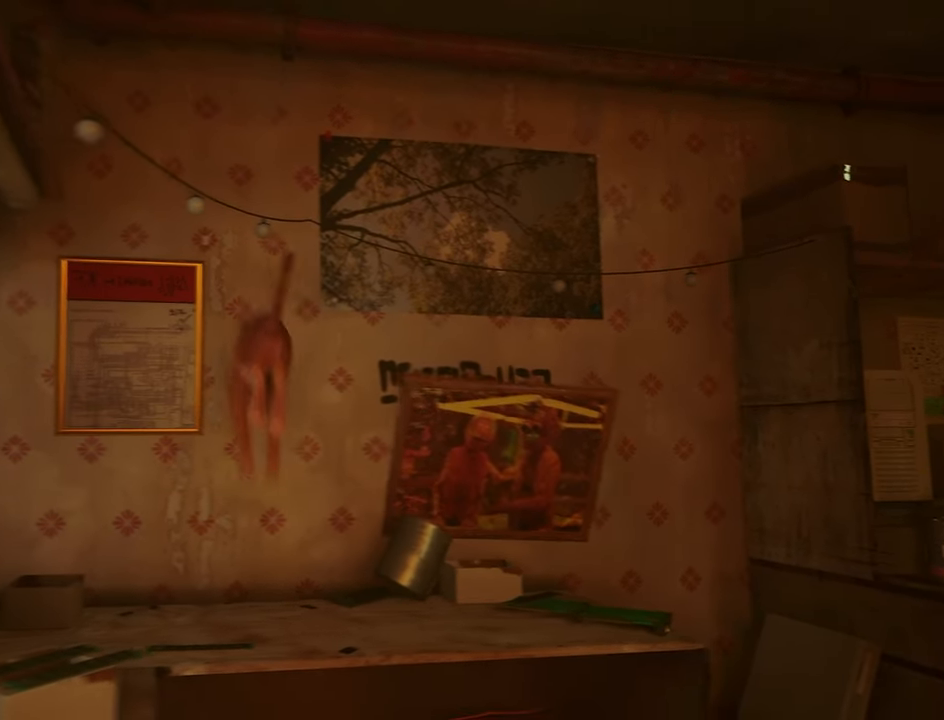
{"keys": [], "mouse": [], "mouse_move": "still", "events": [[83, "mouse_left", "up"]]}
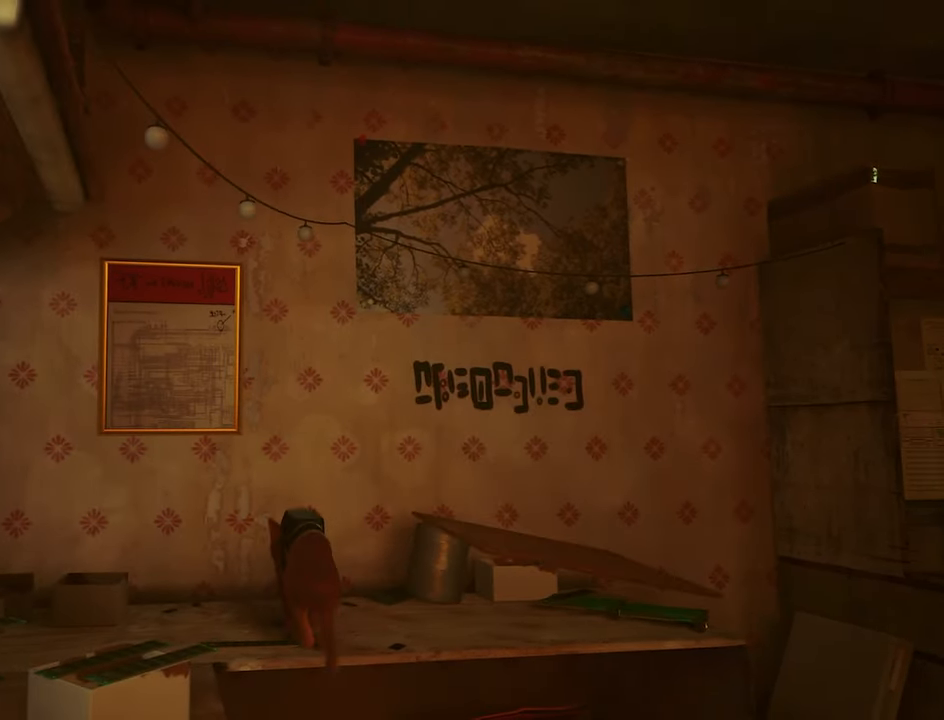
{"keys": [], "mouse": [], "mouse_move": "still", "events": []}
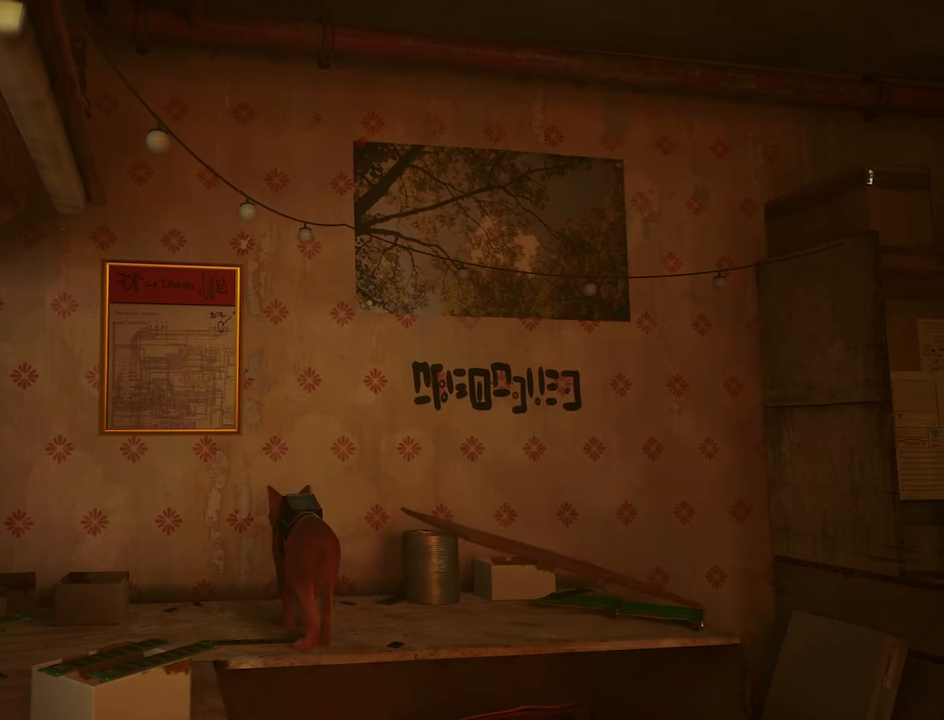
{"keys": [], "mouse": [], "mouse_move": "still", "events": [[200, "d", "down"], [350, "d", "up"]]}
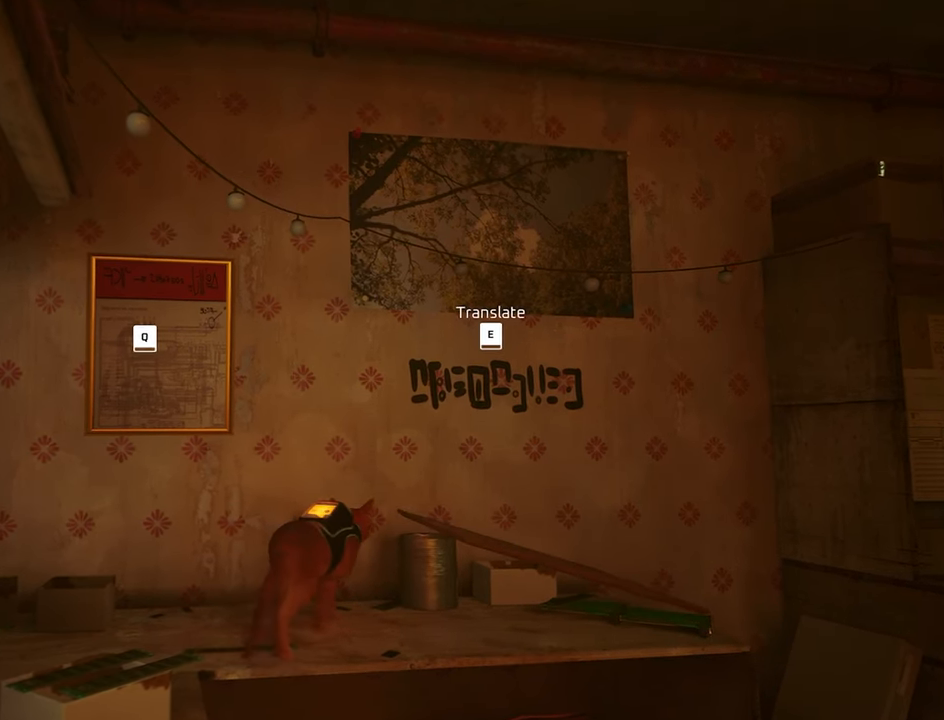
{"keys": ["d"], "mouse": [], "mouse_move": "still", "events": [[267, "d", "down"]]}
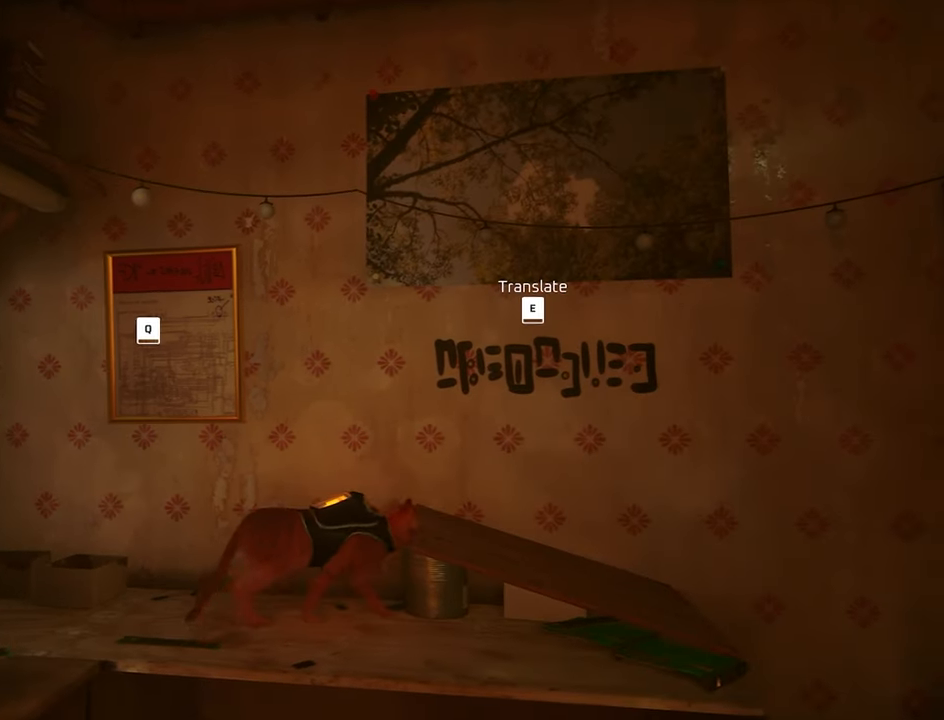
{"keys": [], "mouse": [], "mouse_move": "still", "events": [[50, "d", "up"], [334, "e", "down"], [467, "e", "up"]]}
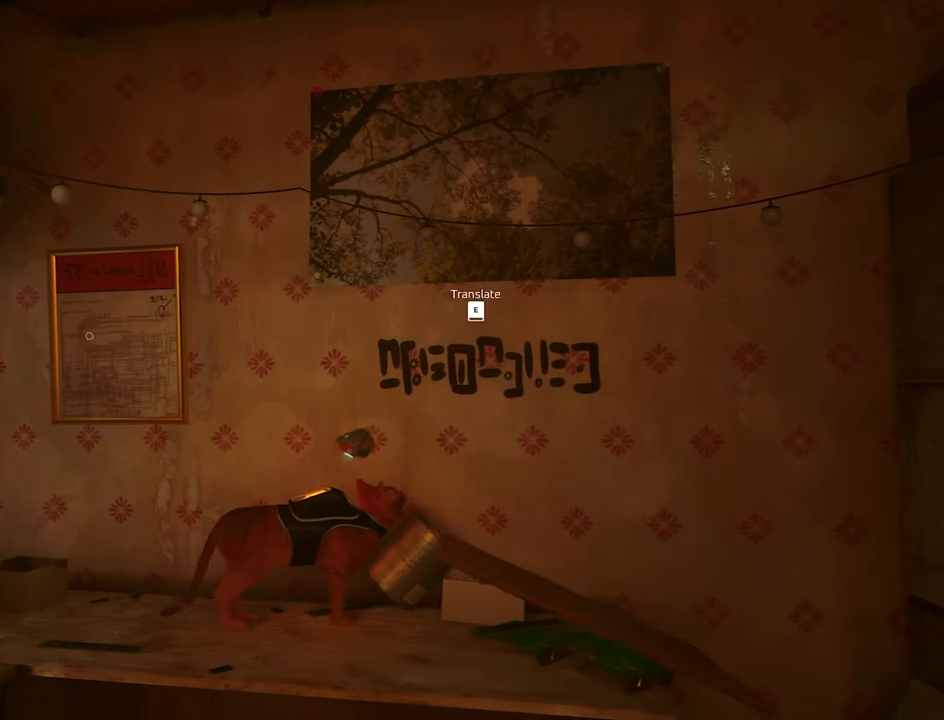
{"keys": [], "mouse": [], "mouse_move": "still", "events": []}
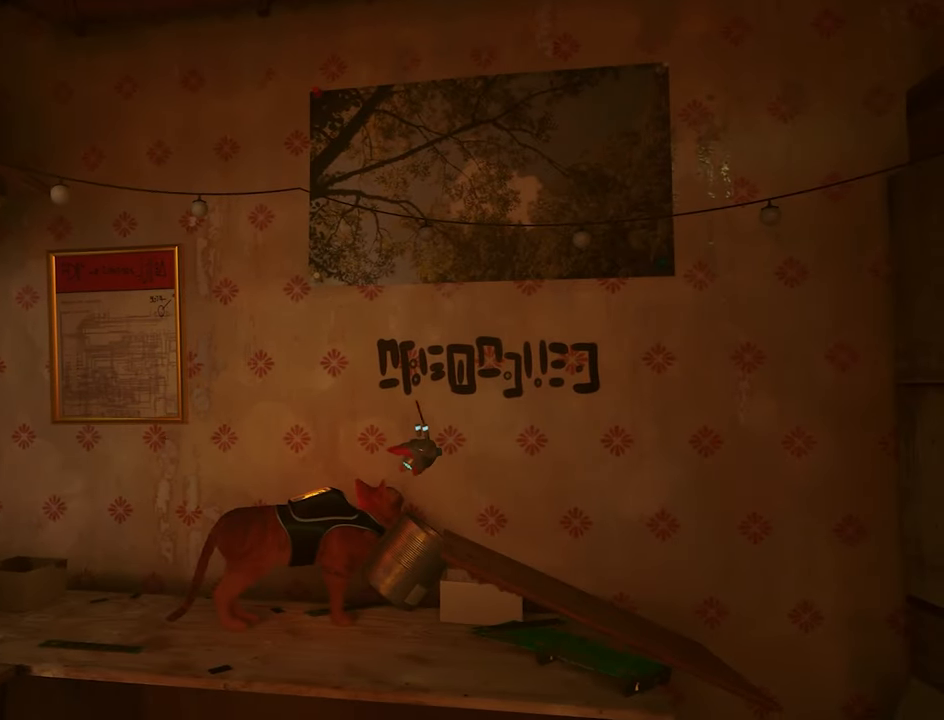
{"keys": [], "mouse": [], "mouse_move": "still", "events": []}
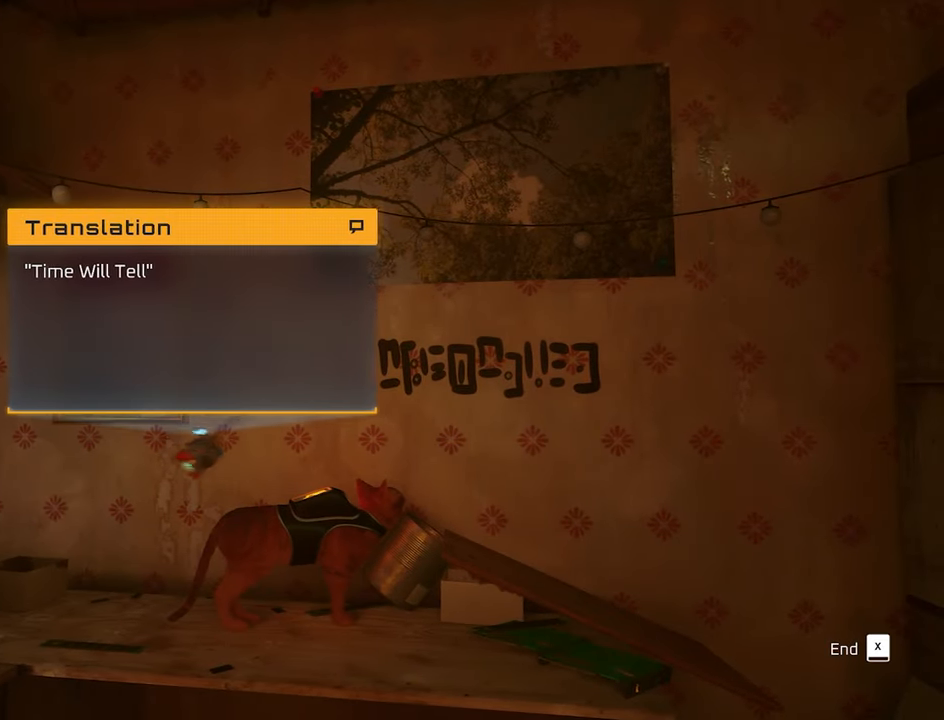
{"keys": [], "mouse": [], "mouse_move": "still", "events": []}
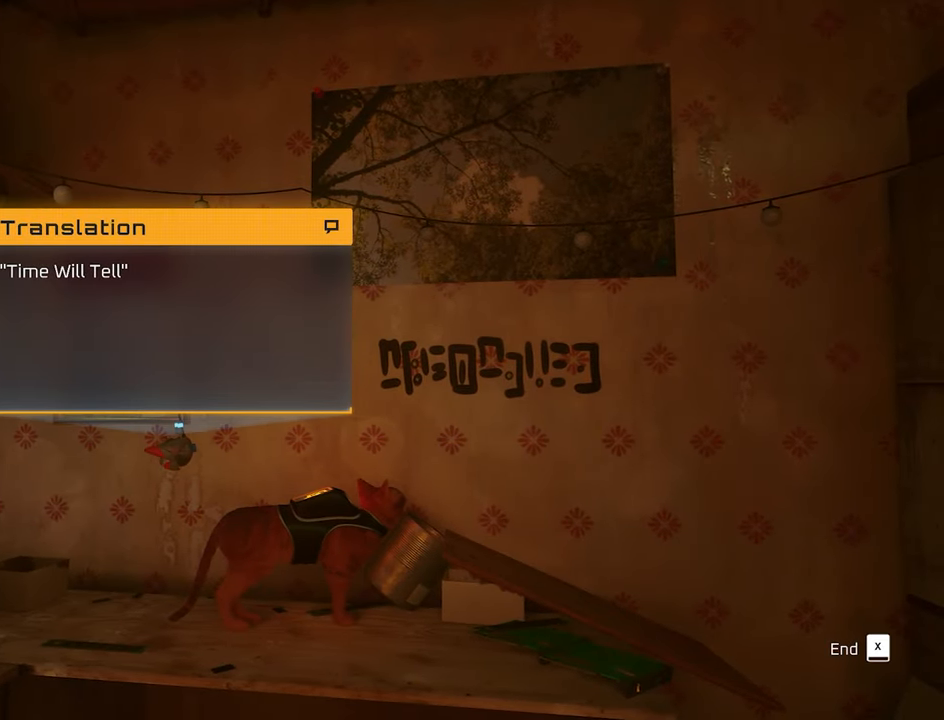
{"keys": [], "mouse": [], "mouse_move": "still", "events": []}
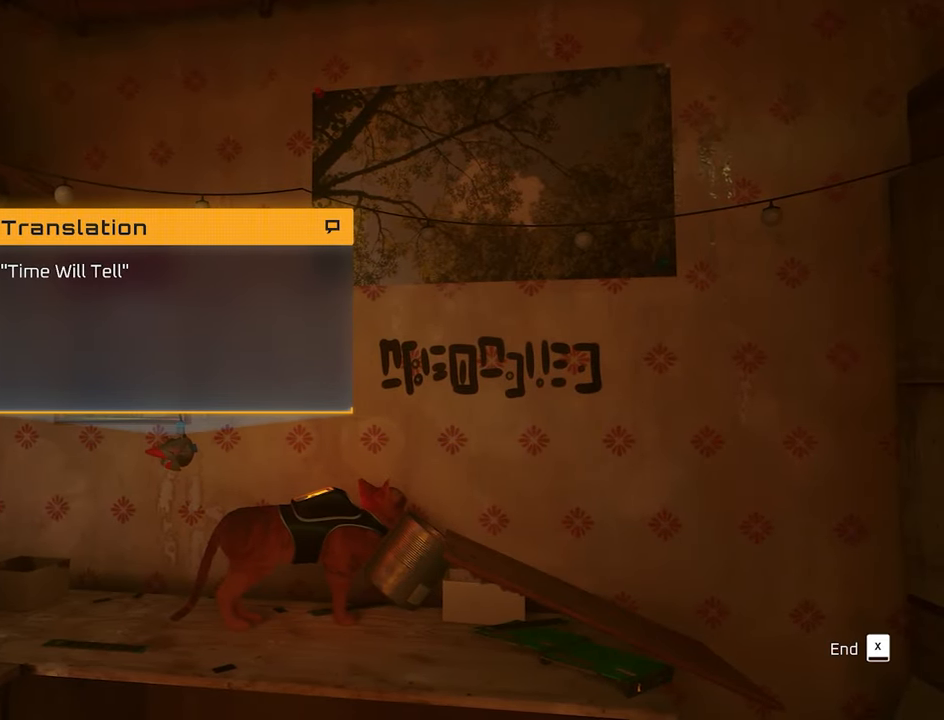
{"keys": [], "mouse": [], "mouse_move": "still", "events": []}
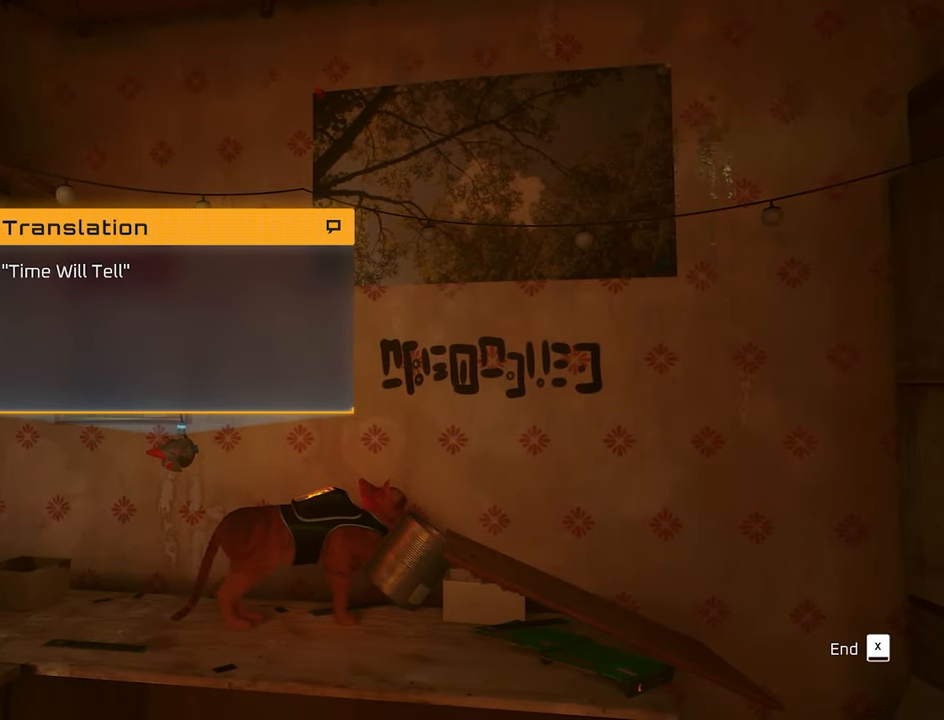
{"keys": [], "mouse": [], "mouse_move": "still", "events": []}
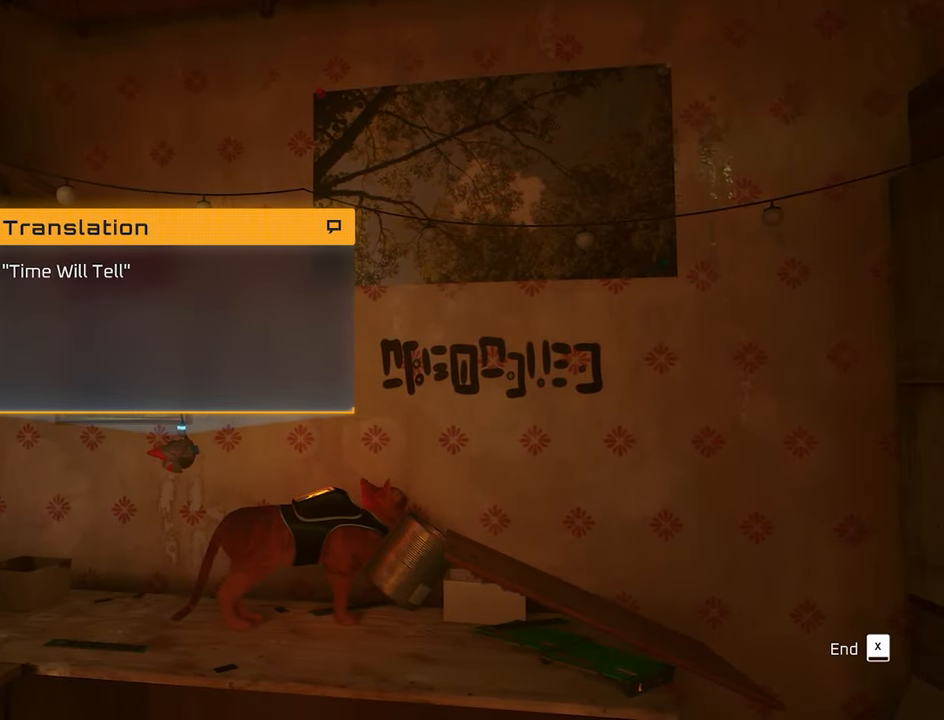
{"keys": [], "mouse": [], "mouse_move": "still", "events": []}
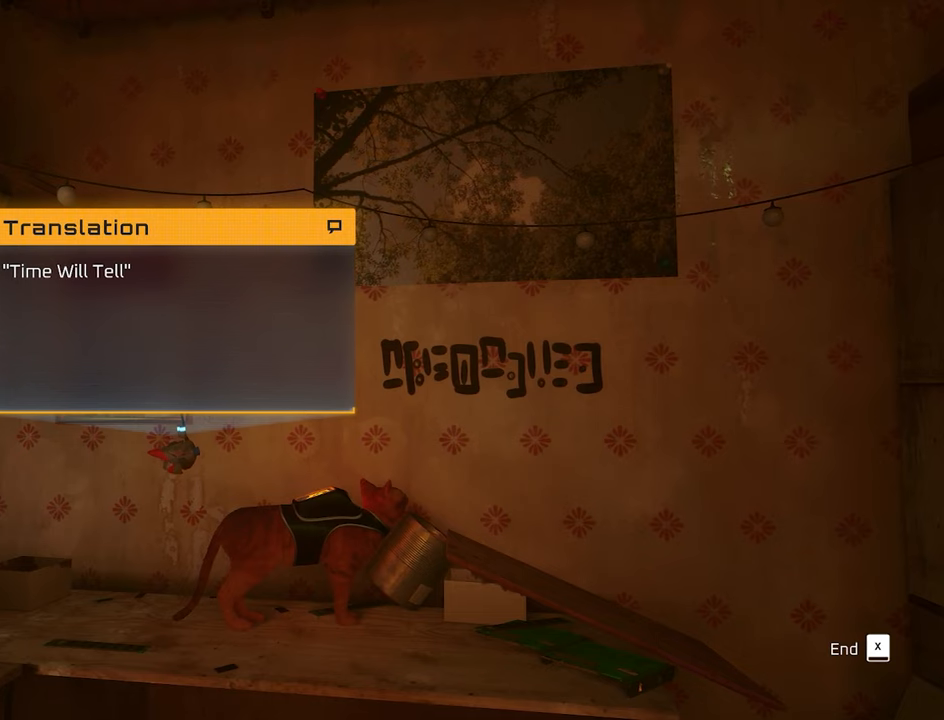
{"keys": [], "mouse": [], "mouse_move": "still", "events": []}
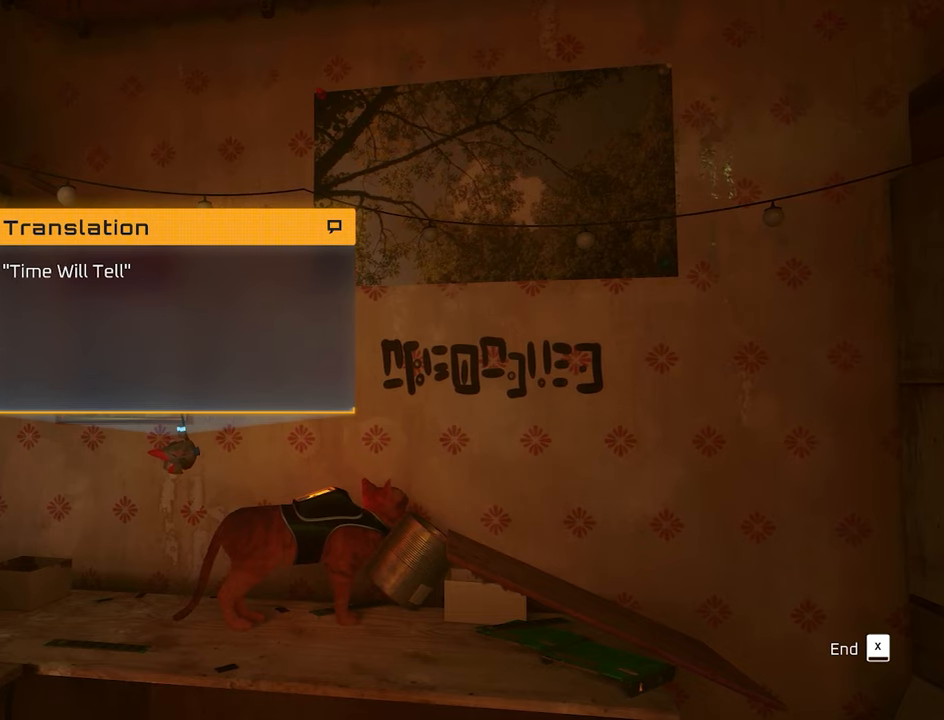
{"keys": [], "mouse": [], "mouse_move": "still", "events": [[100, "x", "down"], [183, "x", "up"]]}
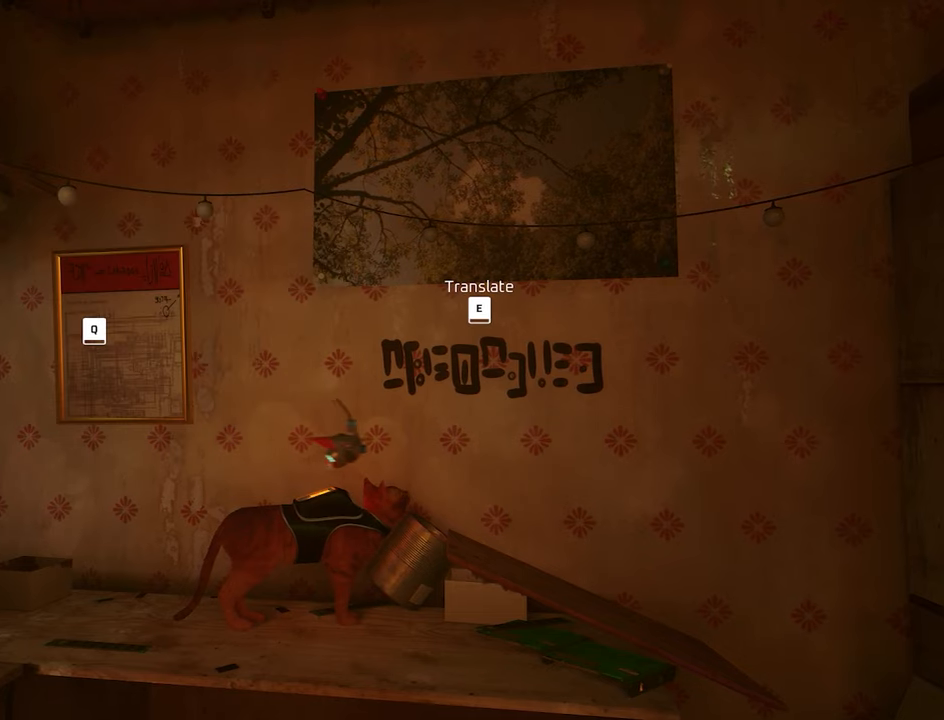
{"keys": [], "mouse": [], "mouse_move": "still", "events": [[250, "e", "down"], [333, "e", "up"]]}
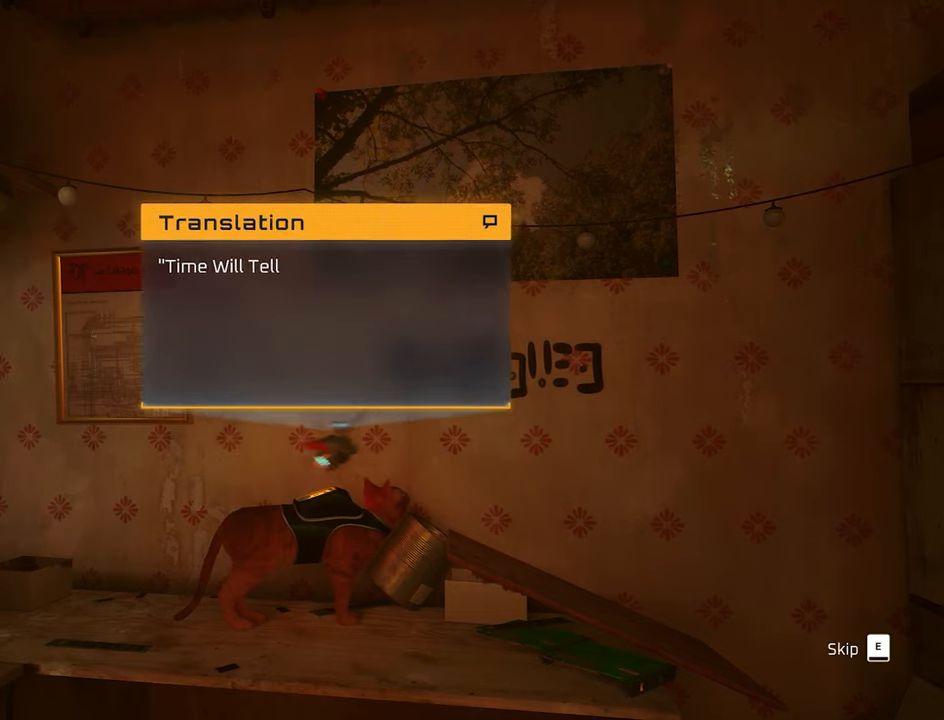
{"keys": [], "mouse": [], "mouse_move": "still", "events": [[400, "x", "down"], [500, "x", "up"]]}
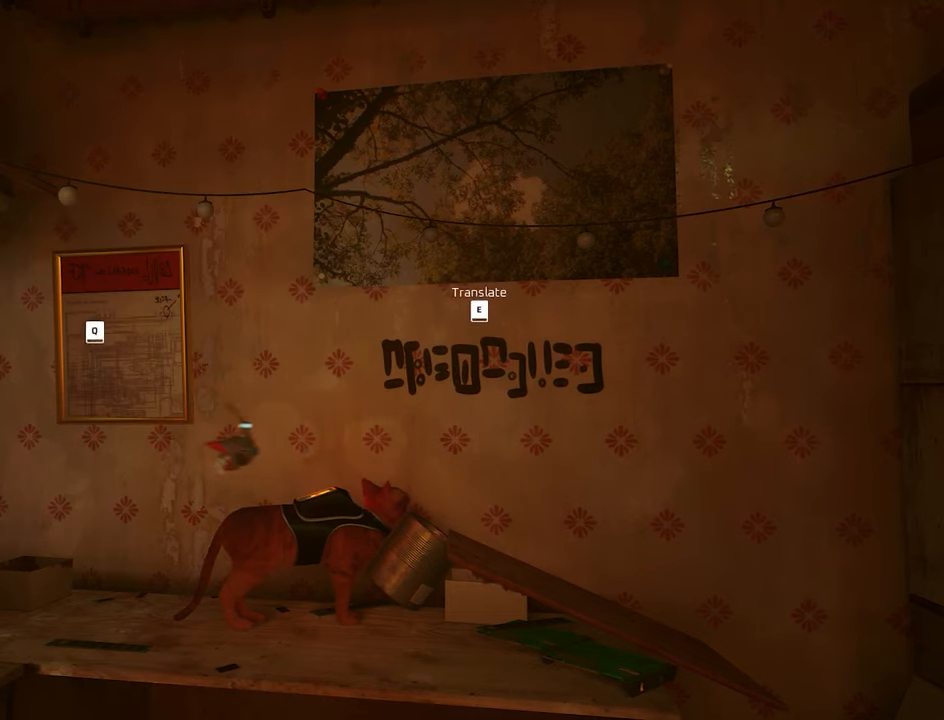
{"keys": ["a"], "mouse": [], "mouse_move": "still", "events": [[416, "a", "down"]]}
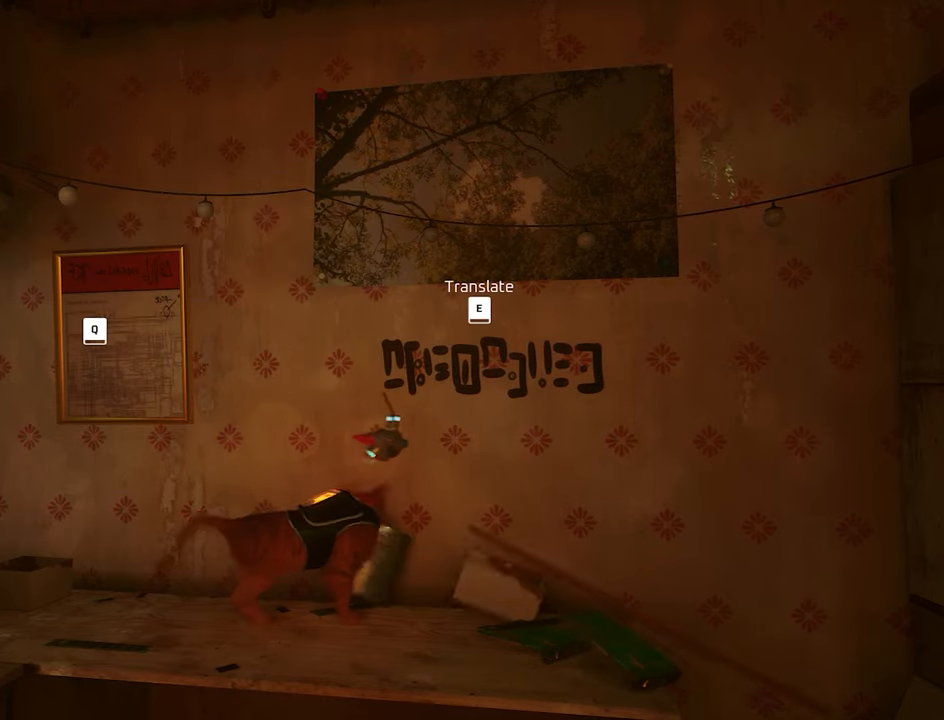
{"keys": ["w"], "mouse": [], "mouse_move": "still", "events": [[150, "w", "down"], [483, "a", "up"]]}
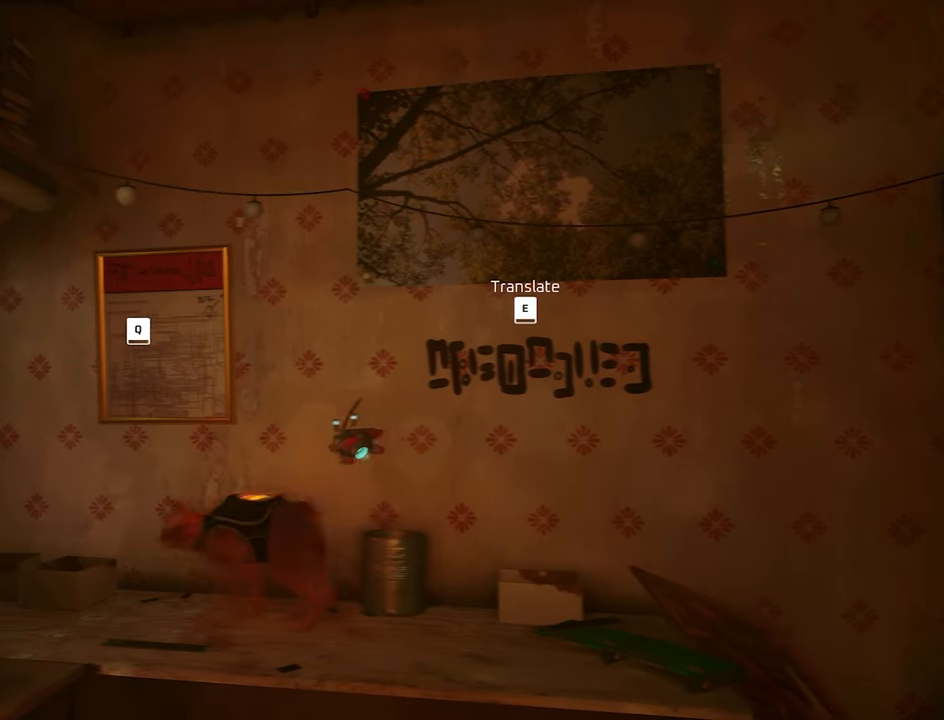
{"keys": [], "mouse": [], "mouse_move": "still", "events": [[33, "w", "up"], [116, "q", "down"], [266, "q", "up"]]}
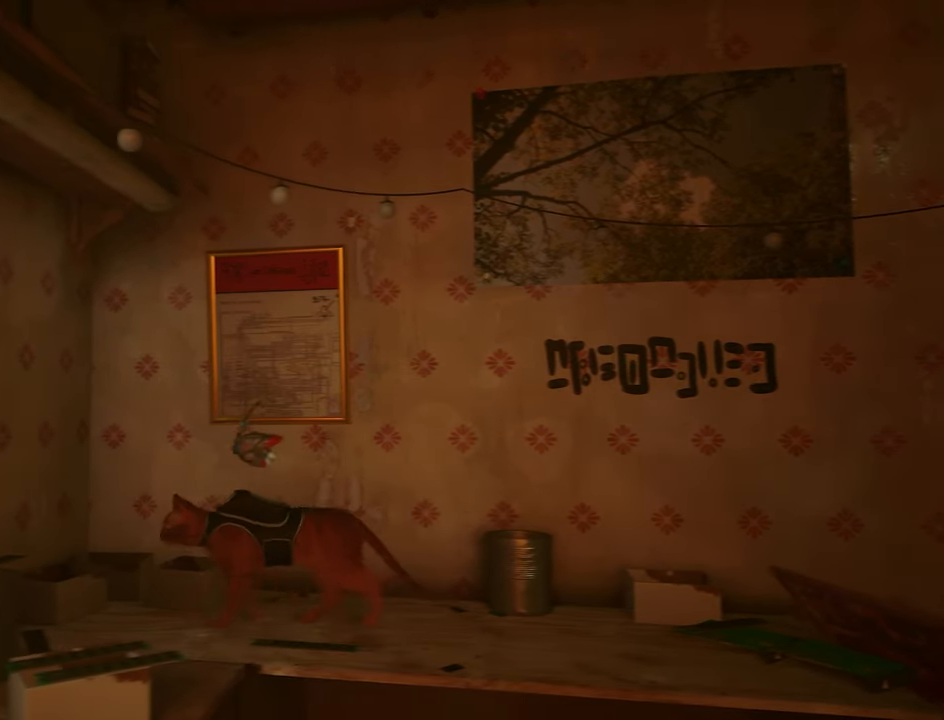
{"keys": [], "mouse": [], "mouse_move": "still", "events": []}